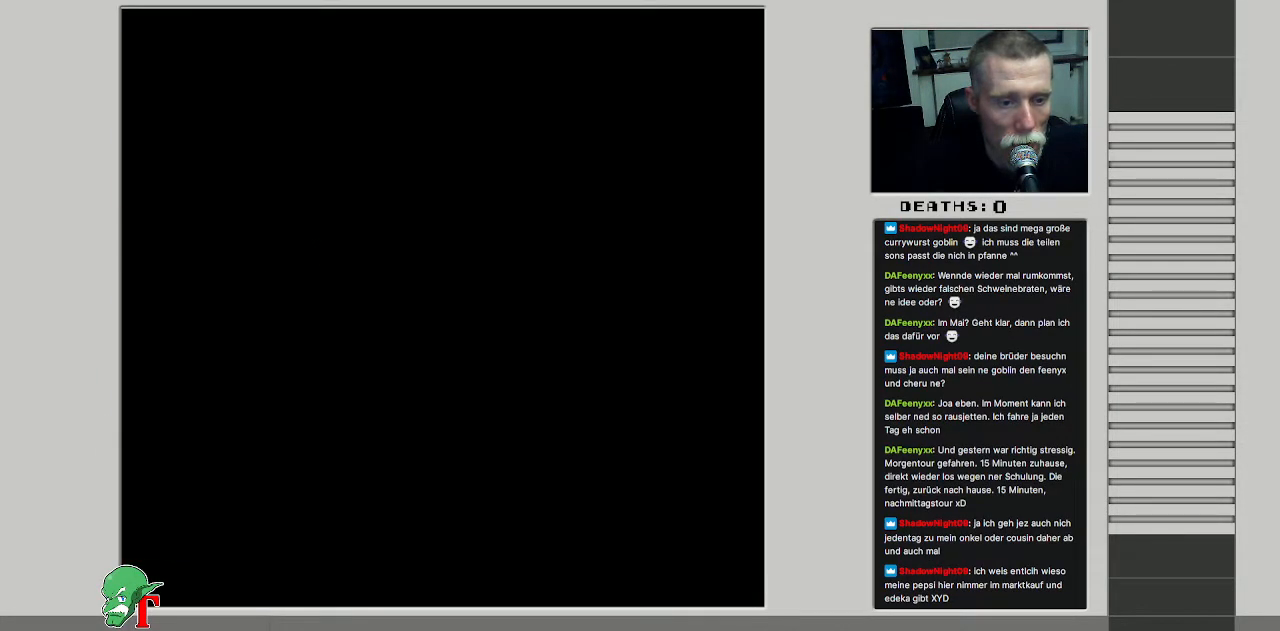
Gameplay with a controller (Nintendo layout); each line is a JSON object with the inputs held at the frame after it. "events" lists button and stick changes between this image and that frame as [ms after this image, input, new state], when the widget could be followed in between. Not read: L3 R3.
{"buttons": [], "events": []}
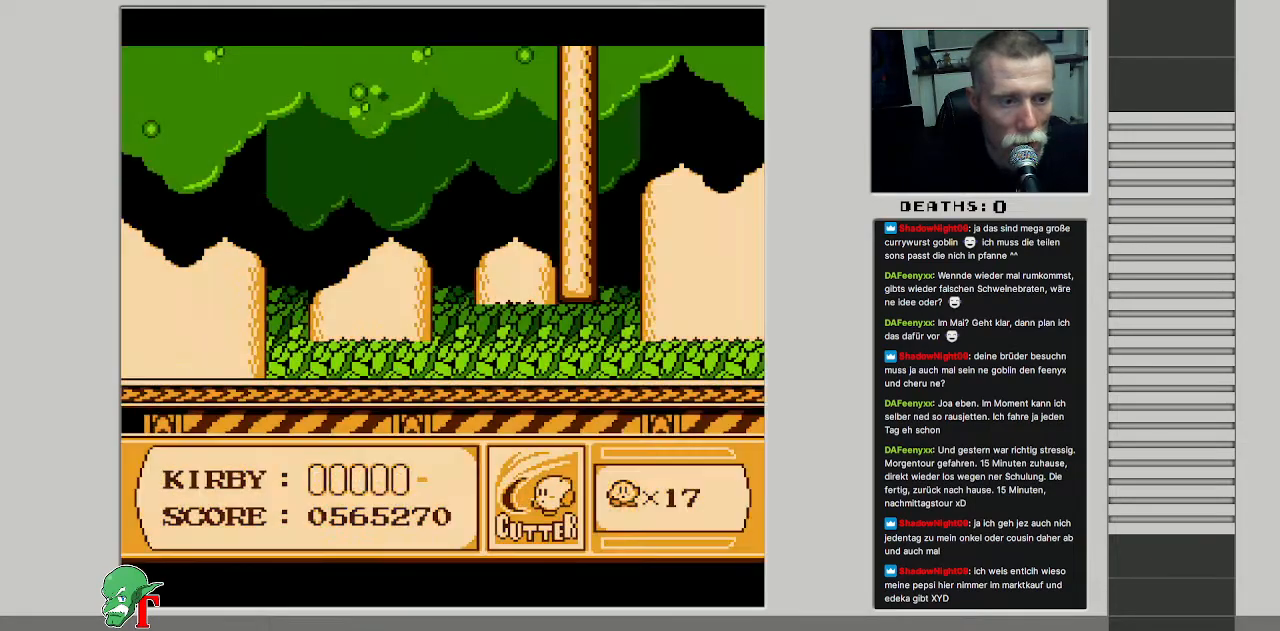
{"buttons": ["DPAD_RIGHT"], "events": [[233, "DPAD_RIGHT", "down"], [333, "DPAD_RIGHT", "up"], [417, "DPAD_RIGHT", "down"]]}
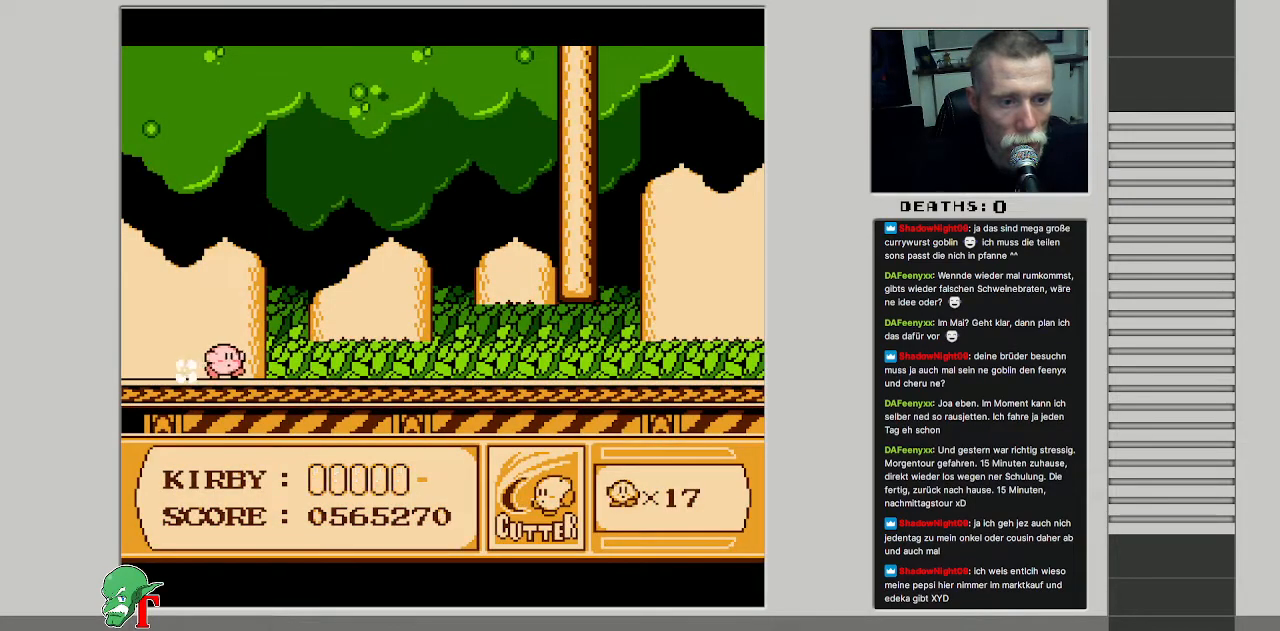
{"buttons": ["DPAD_RIGHT"], "events": []}
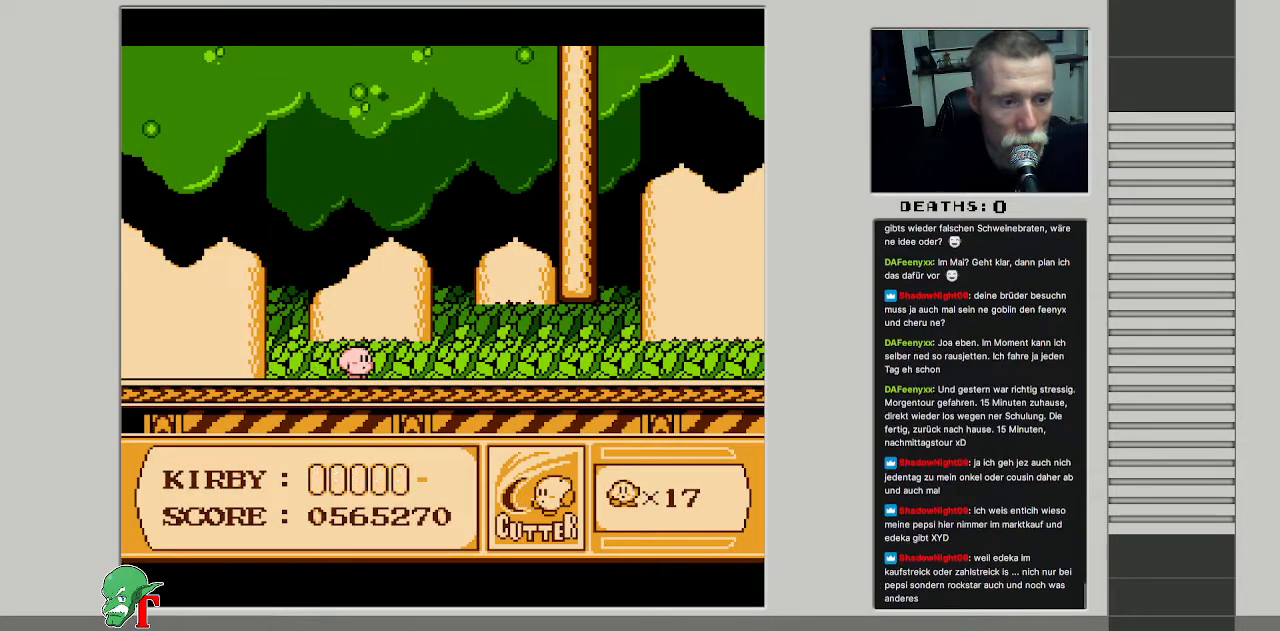
{"buttons": ["DPAD_RIGHT"], "events": []}
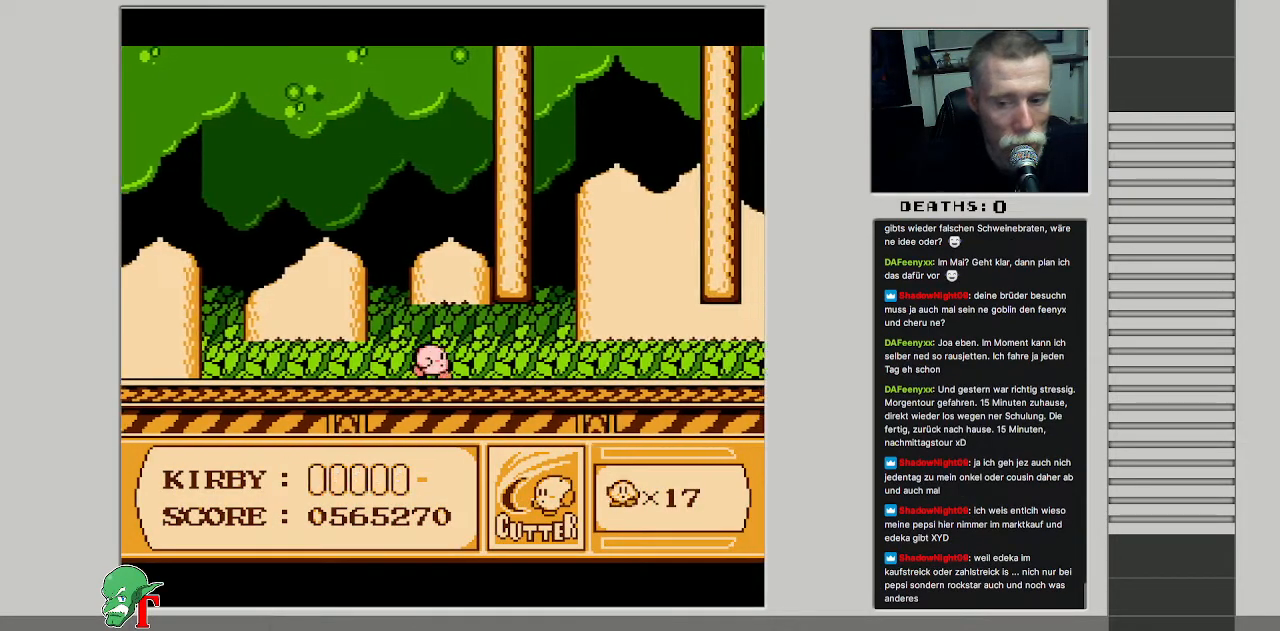
{"buttons": [], "events": [[150, "DPAD_RIGHT", "up"]]}
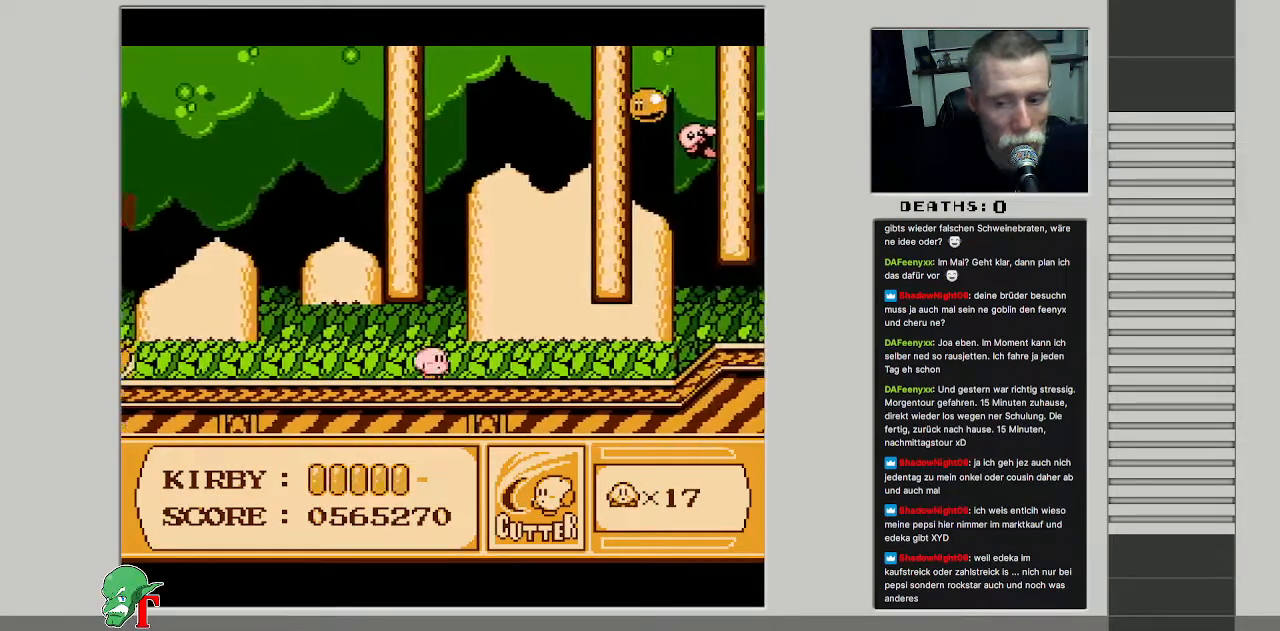
{"buttons": [], "events": []}
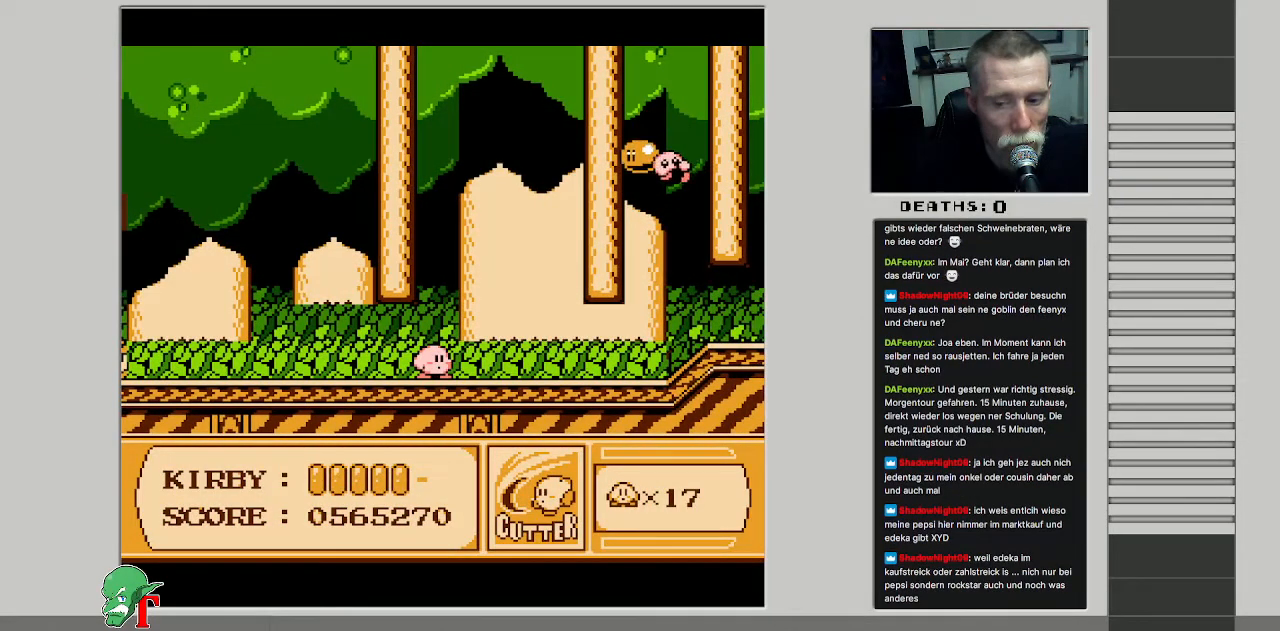
{"buttons": [], "events": []}
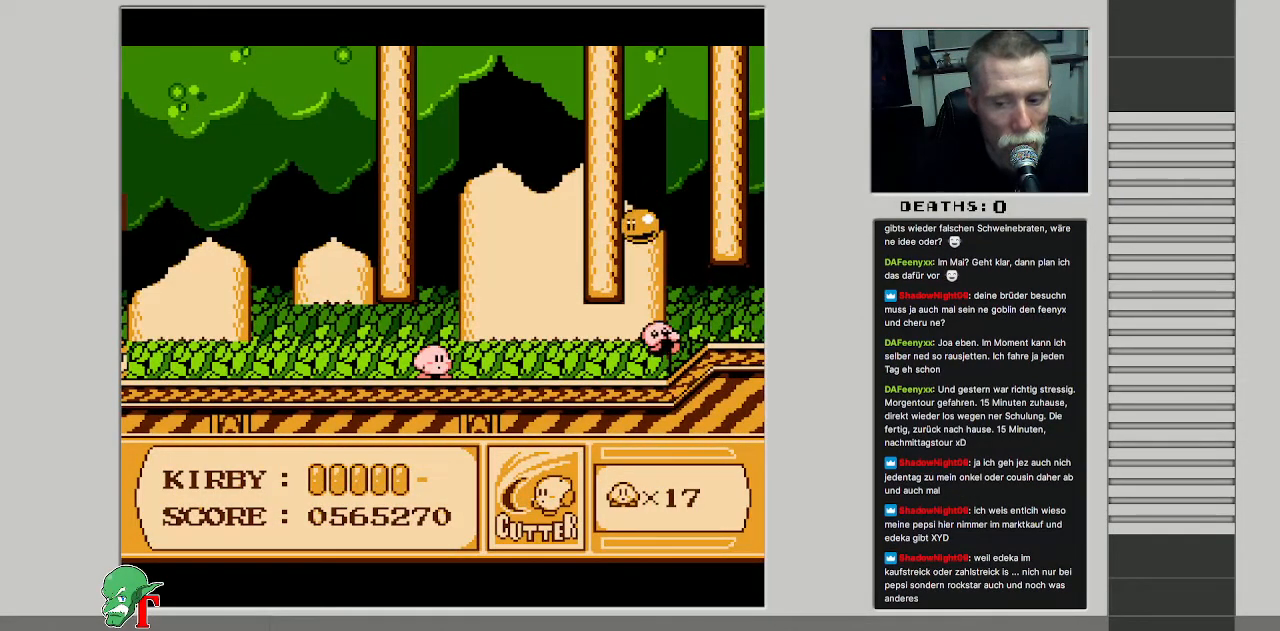
{"buttons": ["B"], "events": [[17, "B", "down"], [183, "B", "up"], [283, "B", "down"], [383, "B", "up"], [483, "B", "down"]]}
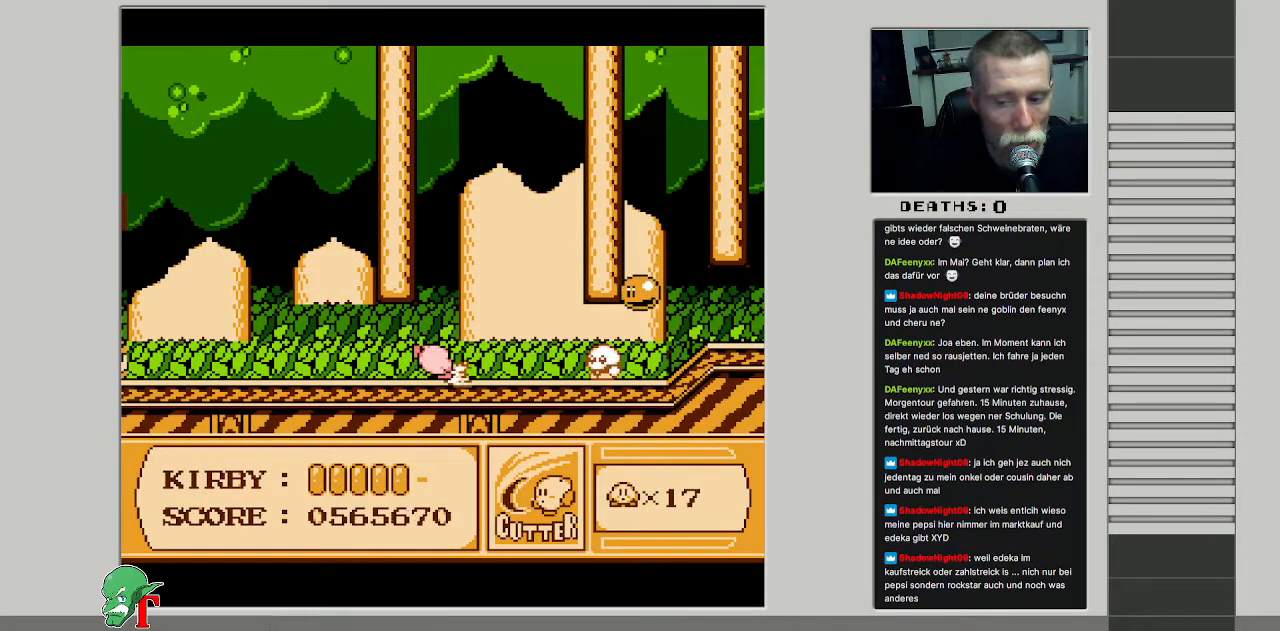
{"buttons": ["B"], "events": [[67, "B", "up"], [150, "B", "down"], [250, "B", "up"], [333, "B", "down"], [417, "B", "up"], [500, "B", "down"]]}
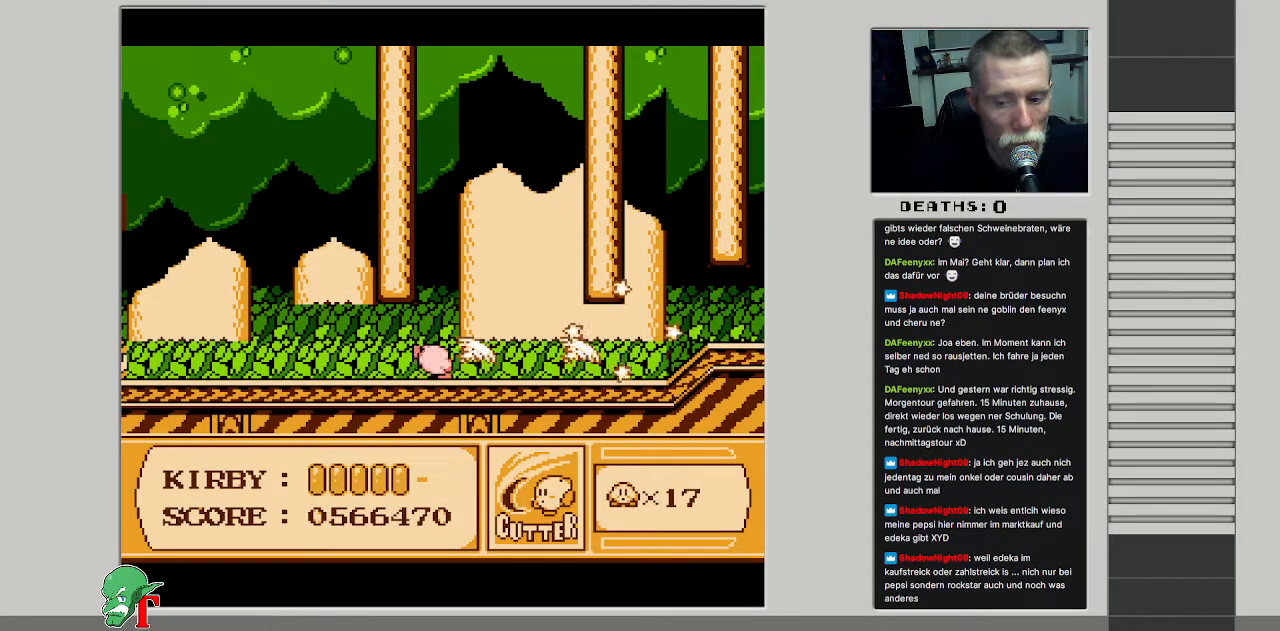
{"buttons": [], "events": [[100, "B", "up"], [183, "B", "down"], [283, "B", "up"], [383, "B", "down"], [483, "B", "up"]]}
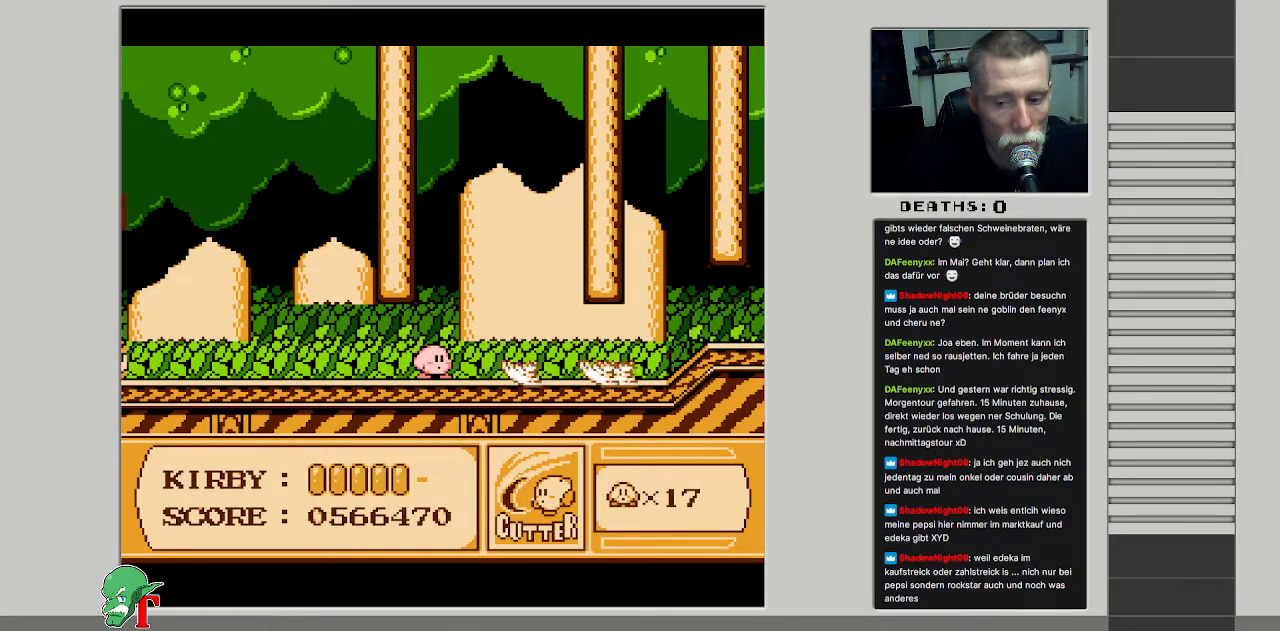
{"buttons": [], "events": [[83, "B", "down"], [183, "B", "up"], [283, "B", "down"], [400, "B", "up"]]}
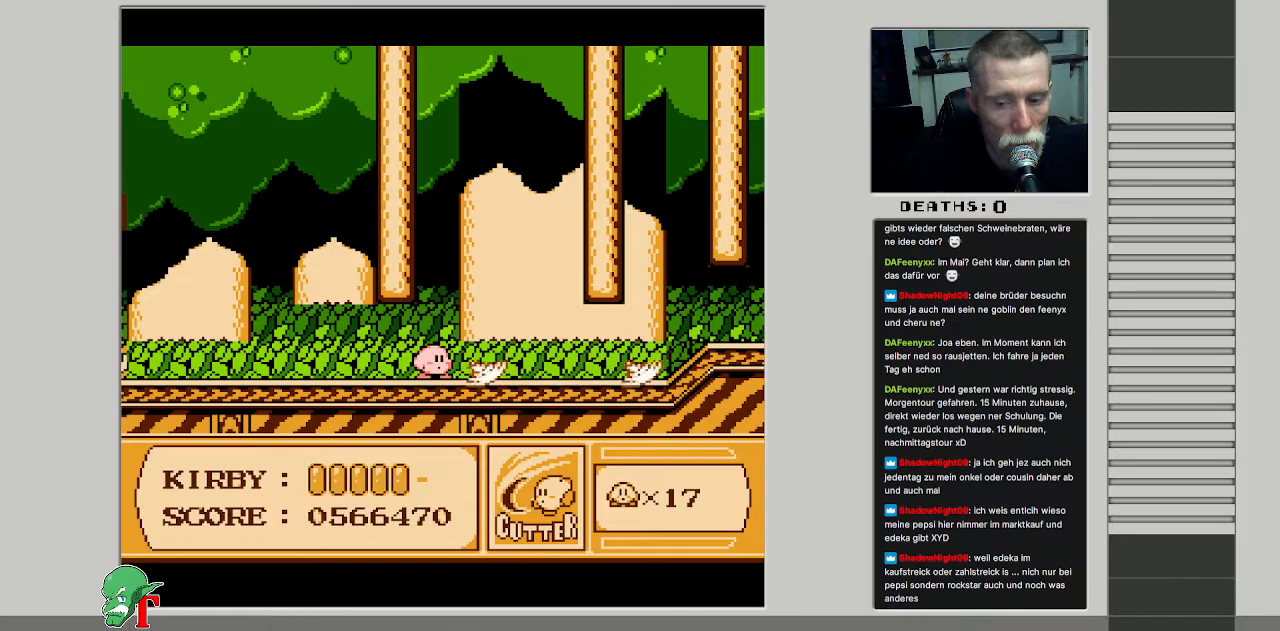
{"buttons": [], "events": []}
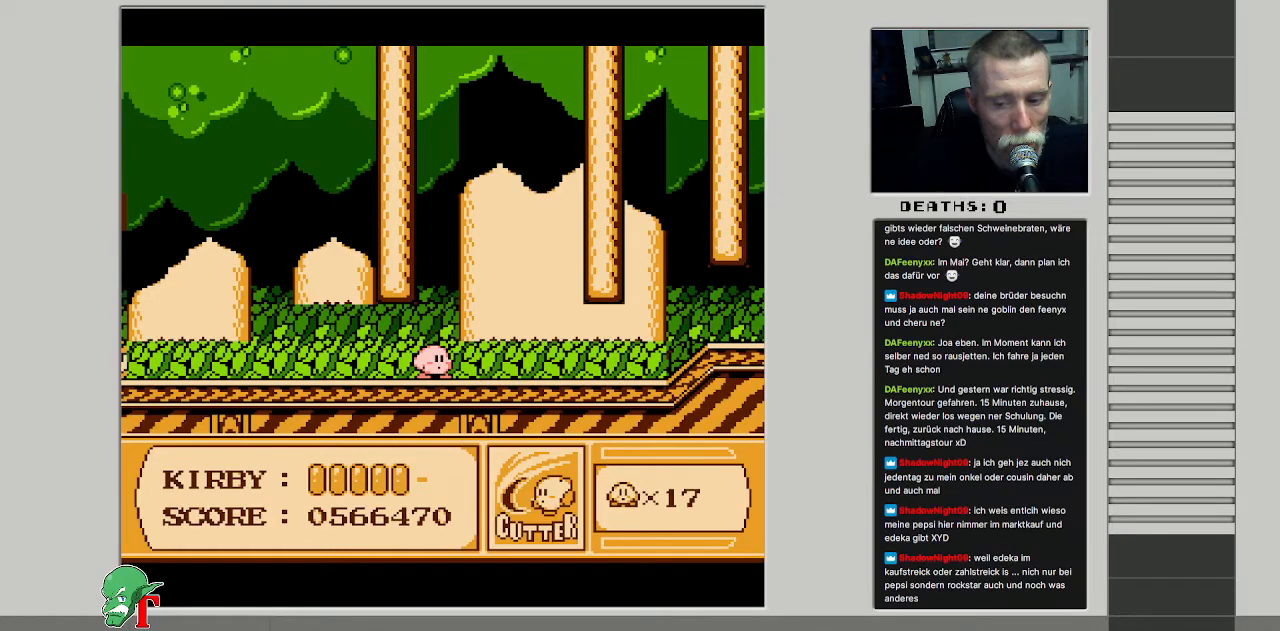
{"buttons": [], "events": []}
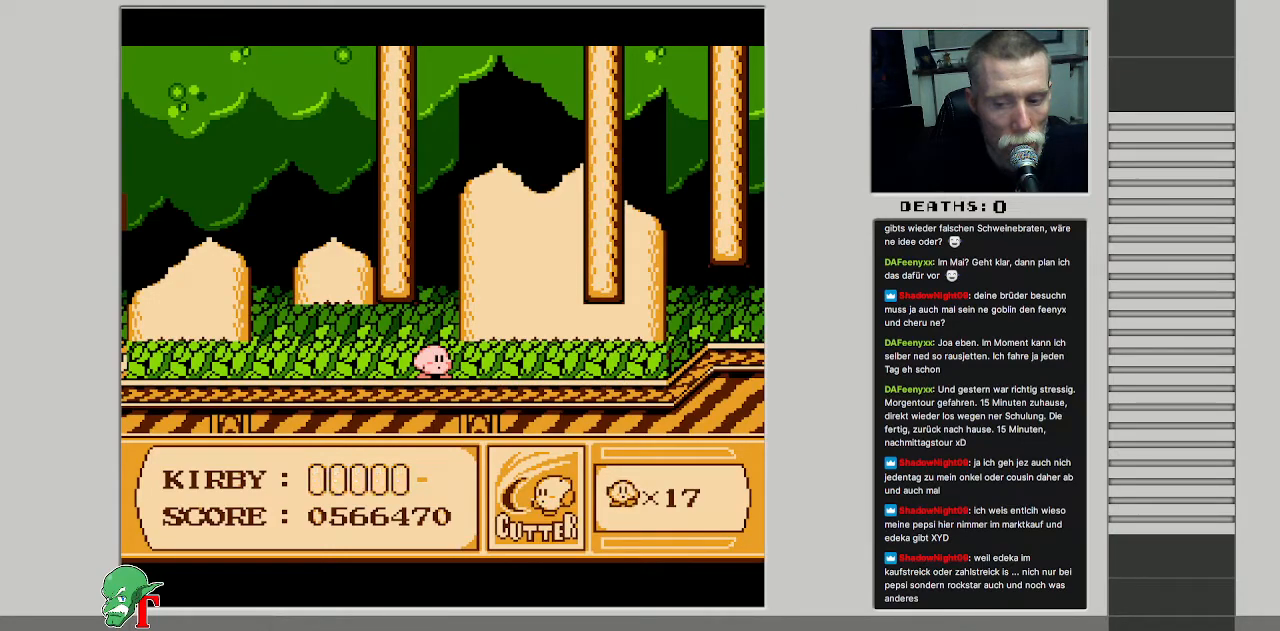
{"buttons": [], "events": []}
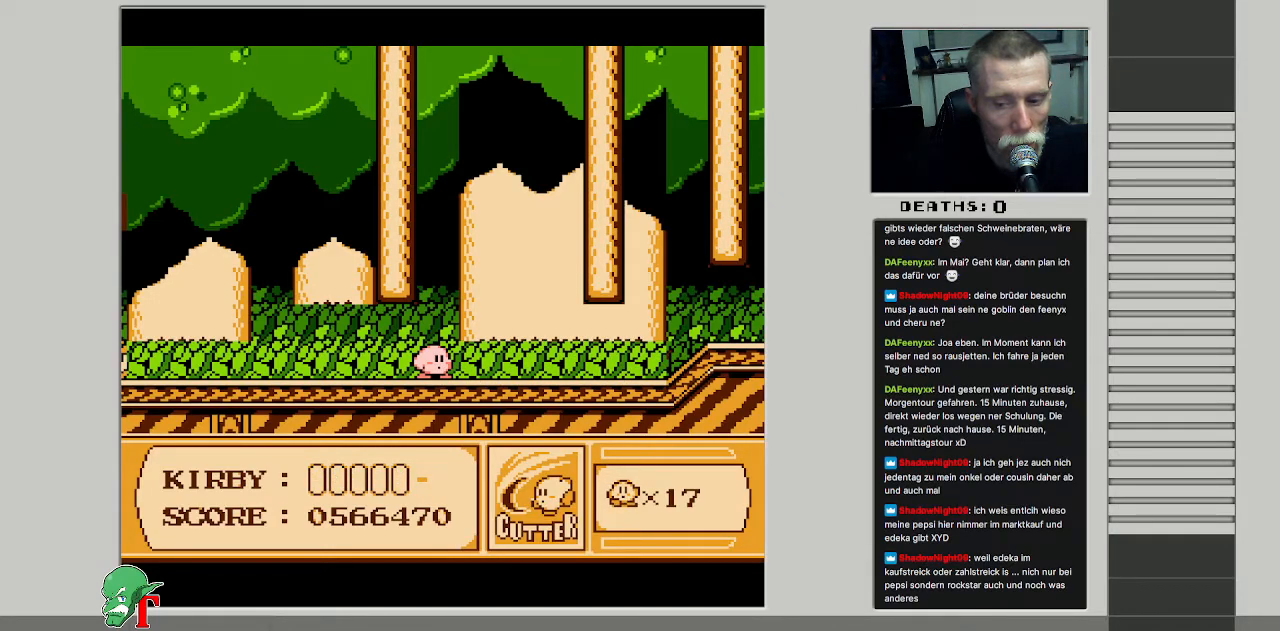
{"buttons": [], "events": []}
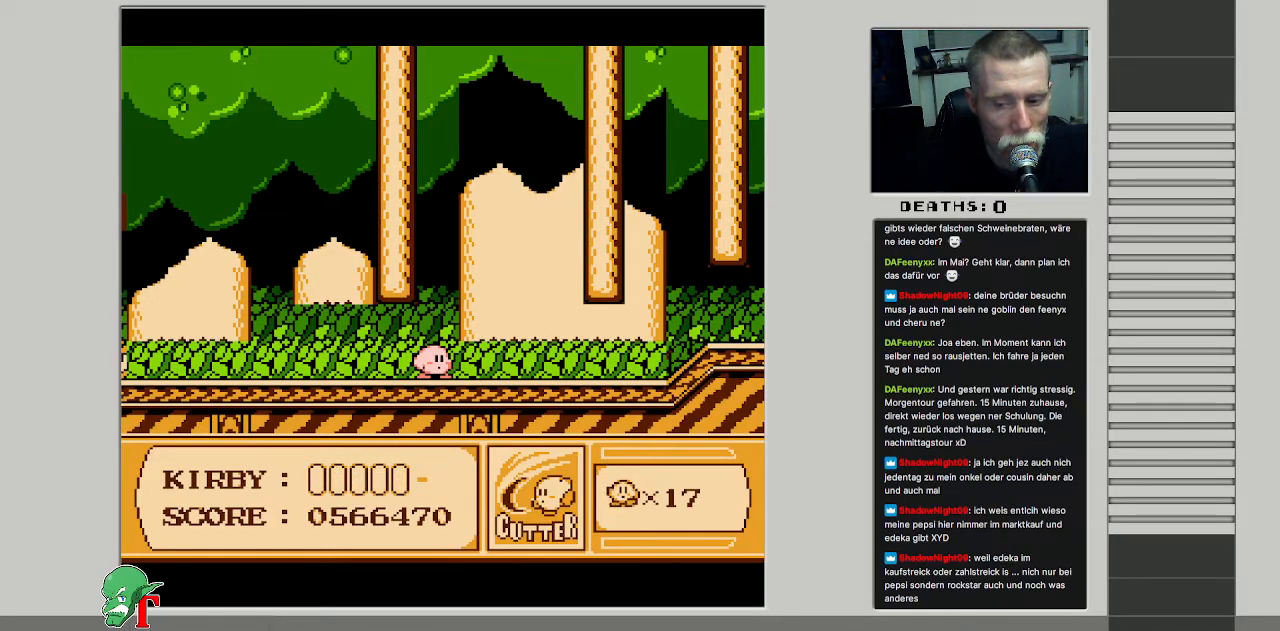
{"buttons": [], "events": []}
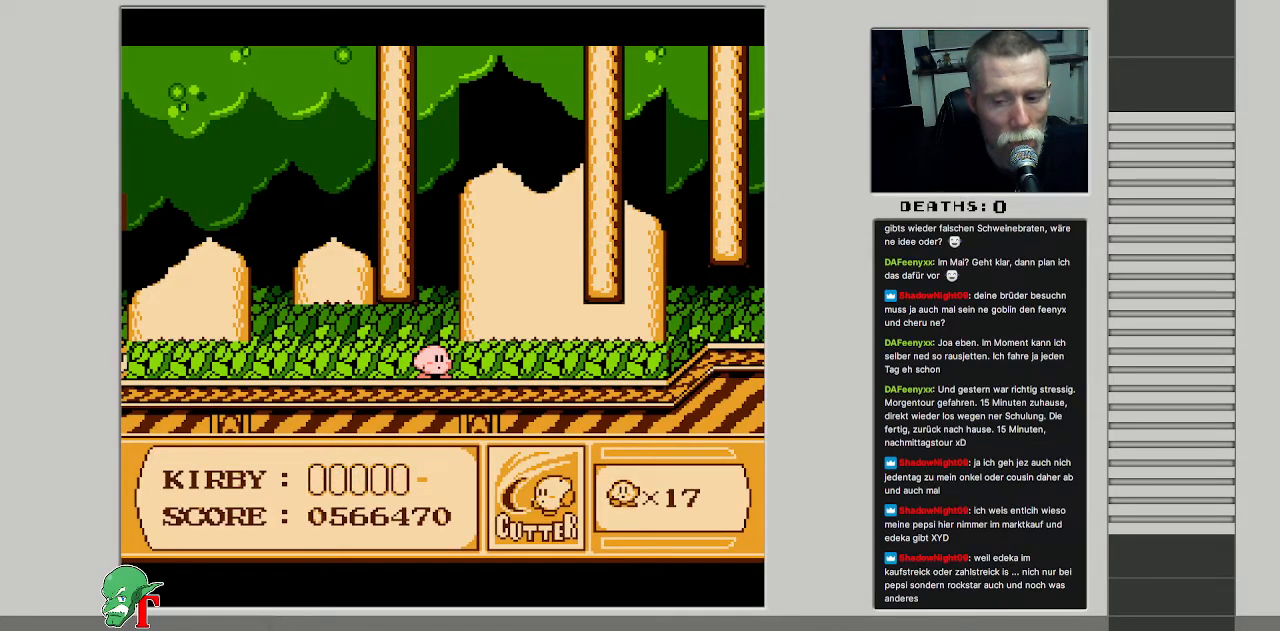
{"buttons": [], "events": []}
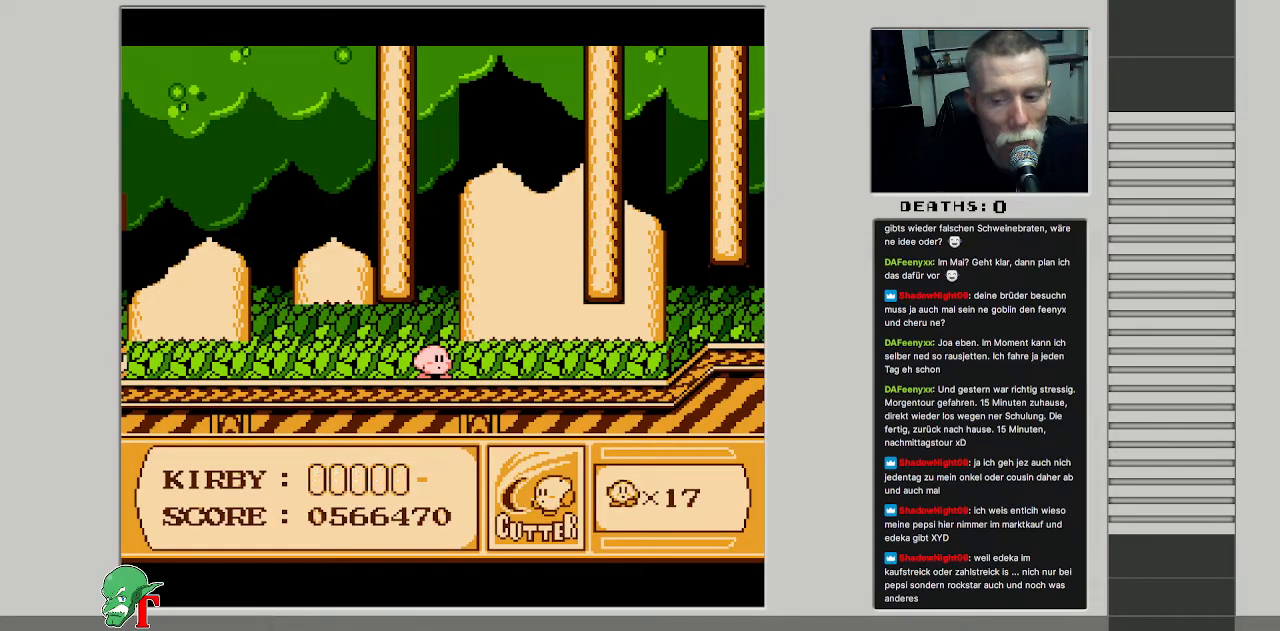
{"buttons": [], "events": []}
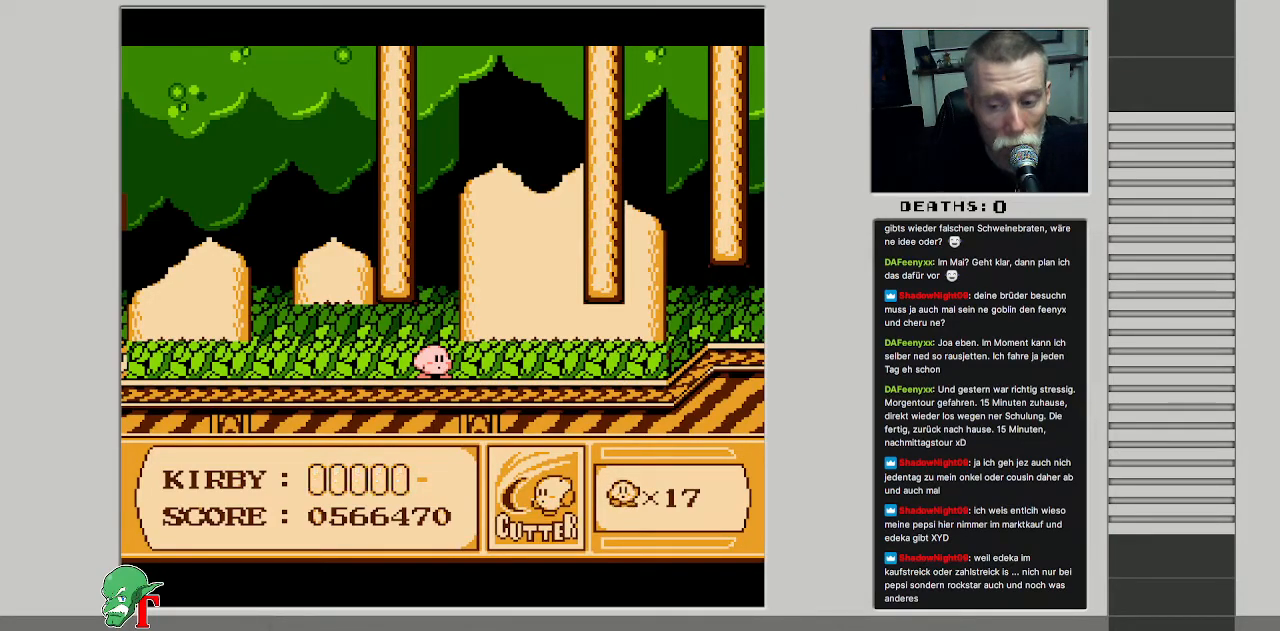
{"buttons": [], "events": []}
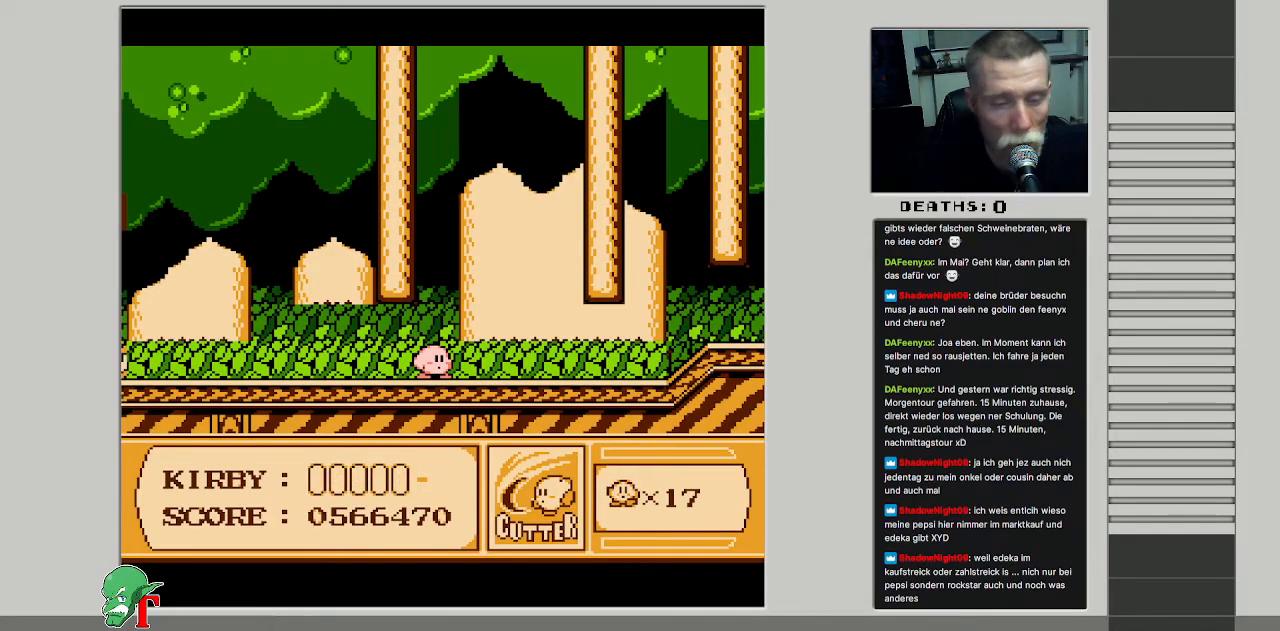
{"buttons": ["DPAD_RIGHT"], "events": [[83, "DPAD_RIGHT", "down"], [183, "DPAD_RIGHT", "up"], [267, "DPAD_RIGHT", "down"]]}
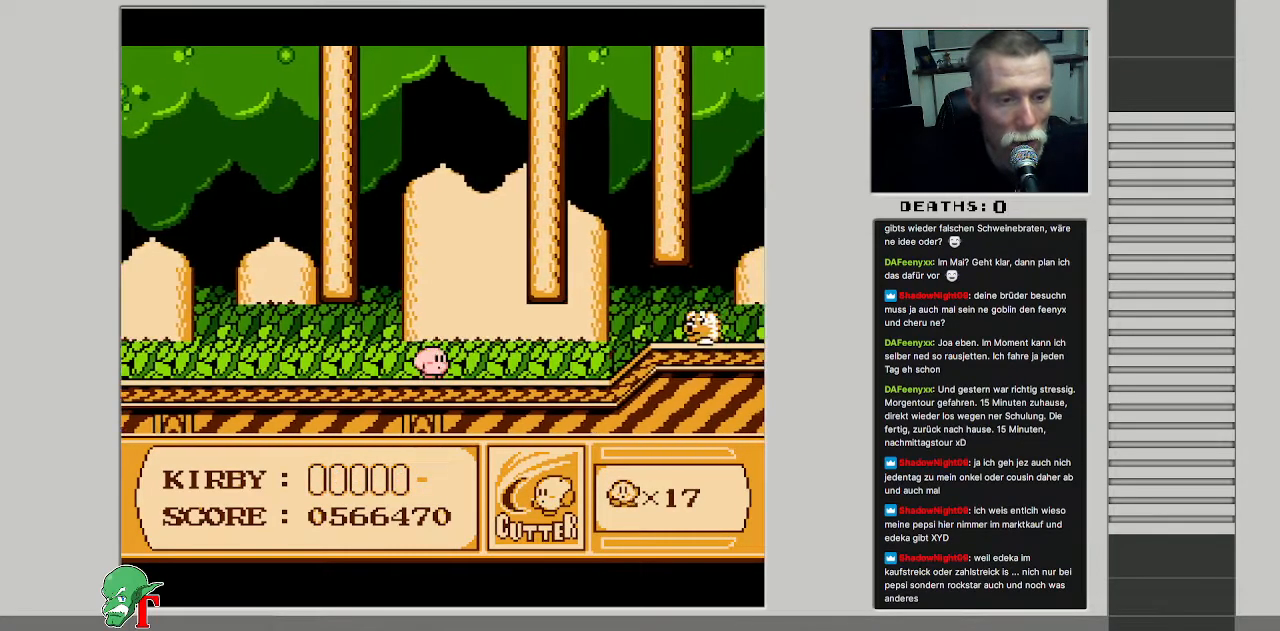
{"buttons": ["B"], "events": [[417, "B", "down"], [433, "DPAD_RIGHT", "up"]]}
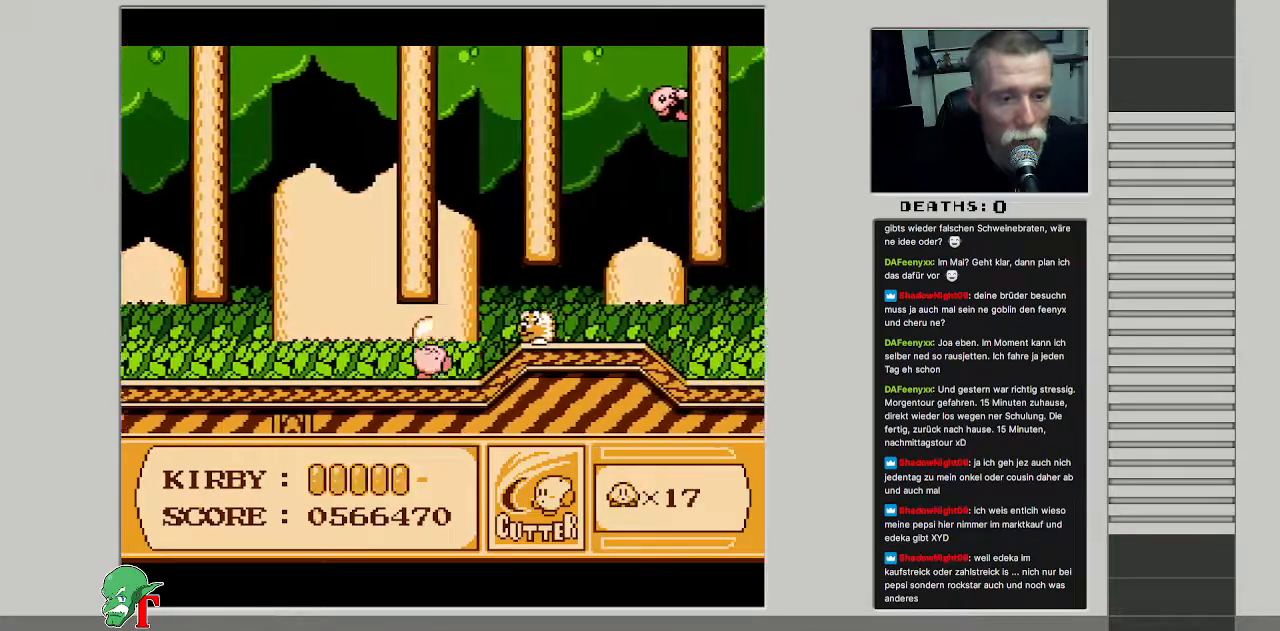
{"buttons": ["B"], "events": [[83, "B", "up"], [367, "B", "down"]]}
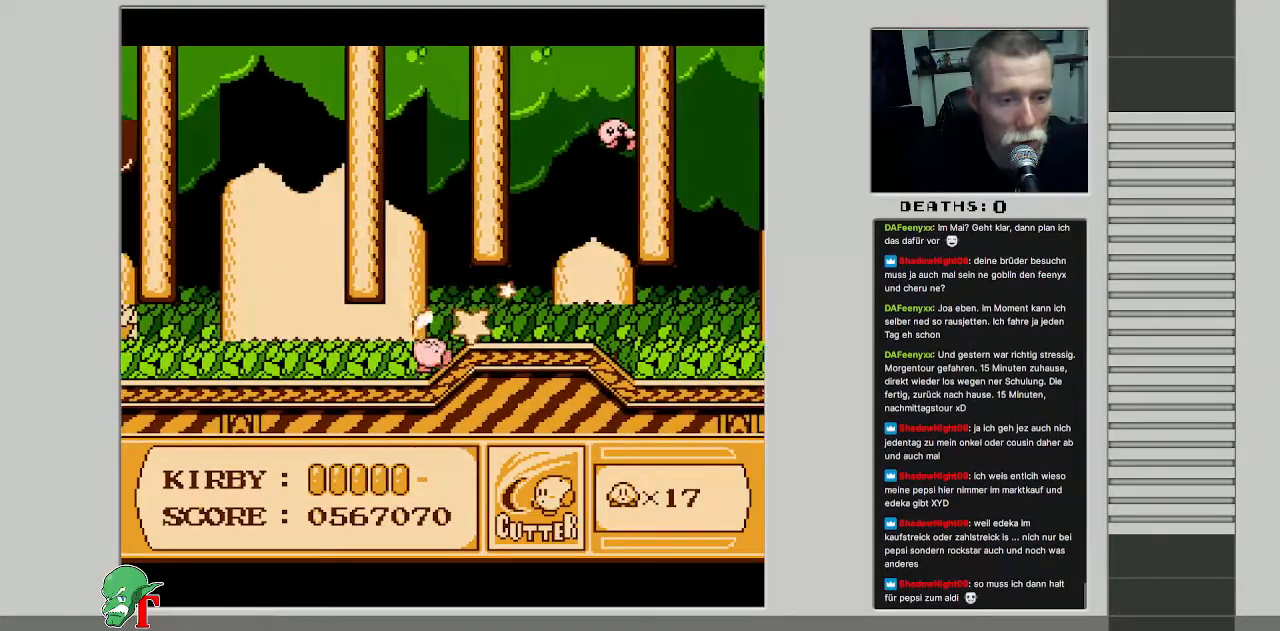
{"buttons": [], "events": [[33, "B", "up"], [267, "DPAD_RIGHT", "down"], [417, "DPAD_RIGHT", "up"]]}
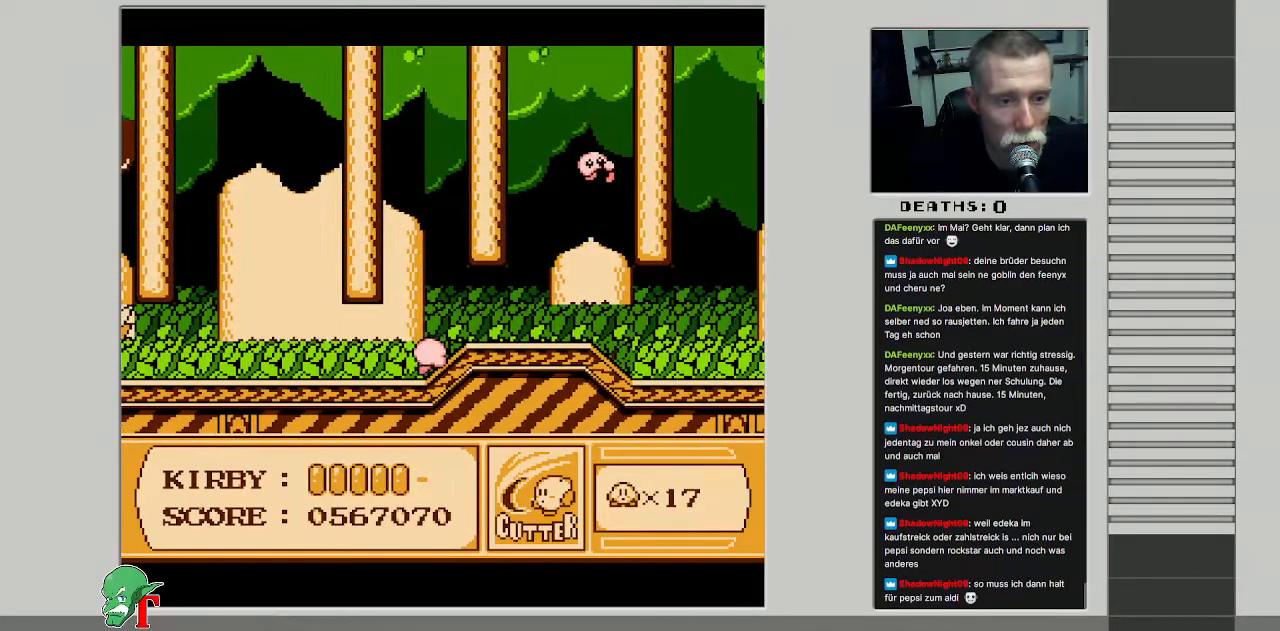
{"buttons": [], "events": [[50, "DPAD_RIGHT", "down"], [300, "B", "down"], [333, "DPAD_RIGHT", "up"], [450, "B", "up"]]}
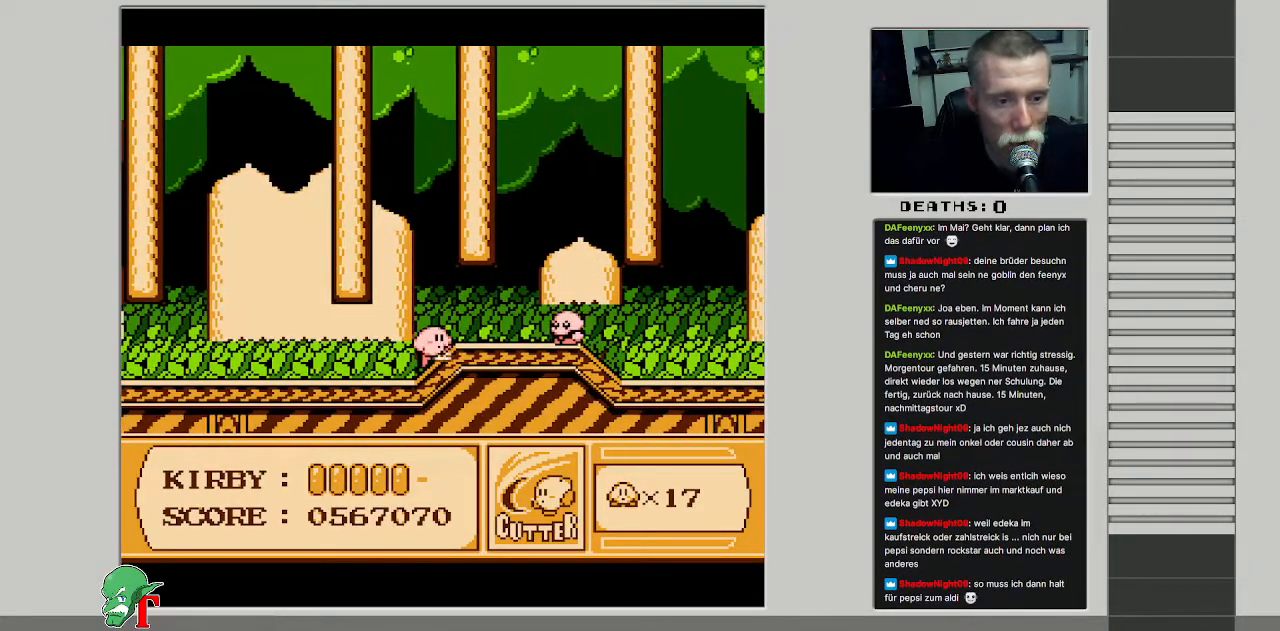
{"buttons": [], "events": [[33, "B", "down"], [150, "DPAD_RIGHT", "down"], [183, "B", "up"], [350, "B", "down"], [383, "DPAD_RIGHT", "up"], [483, "B", "up"]]}
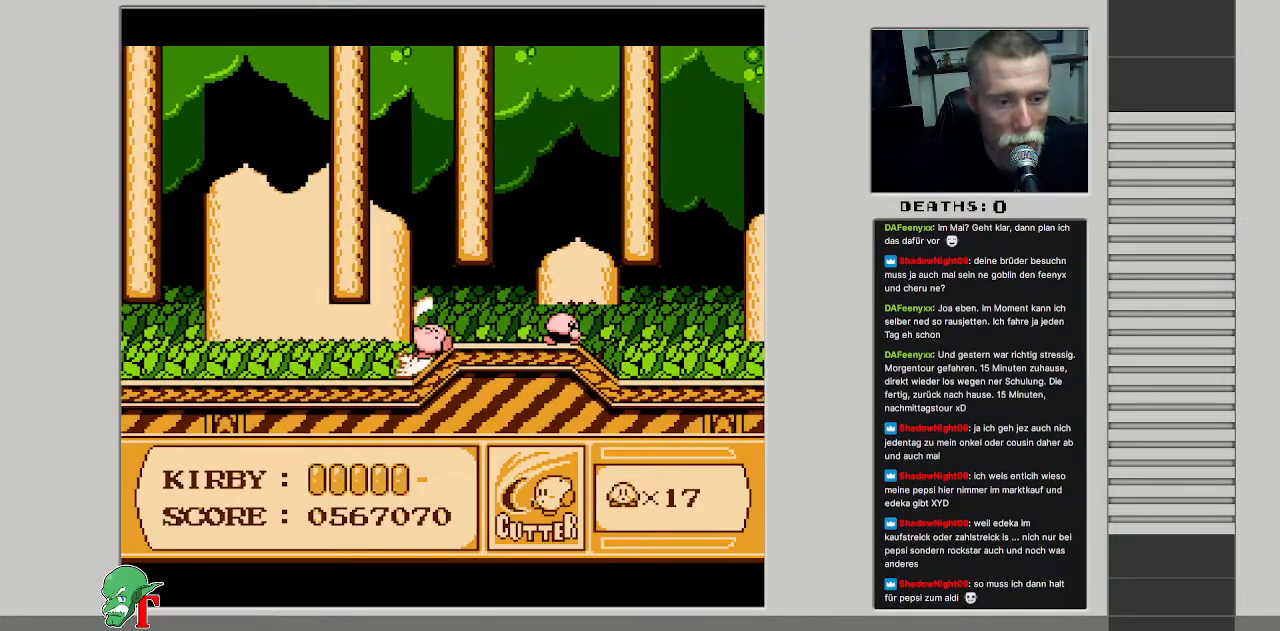
{"buttons": ["DPAD_RIGHT"], "events": [[67, "B", "down"], [133, "DPAD_RIGHT", "down"], [167, "B", "up"]]}
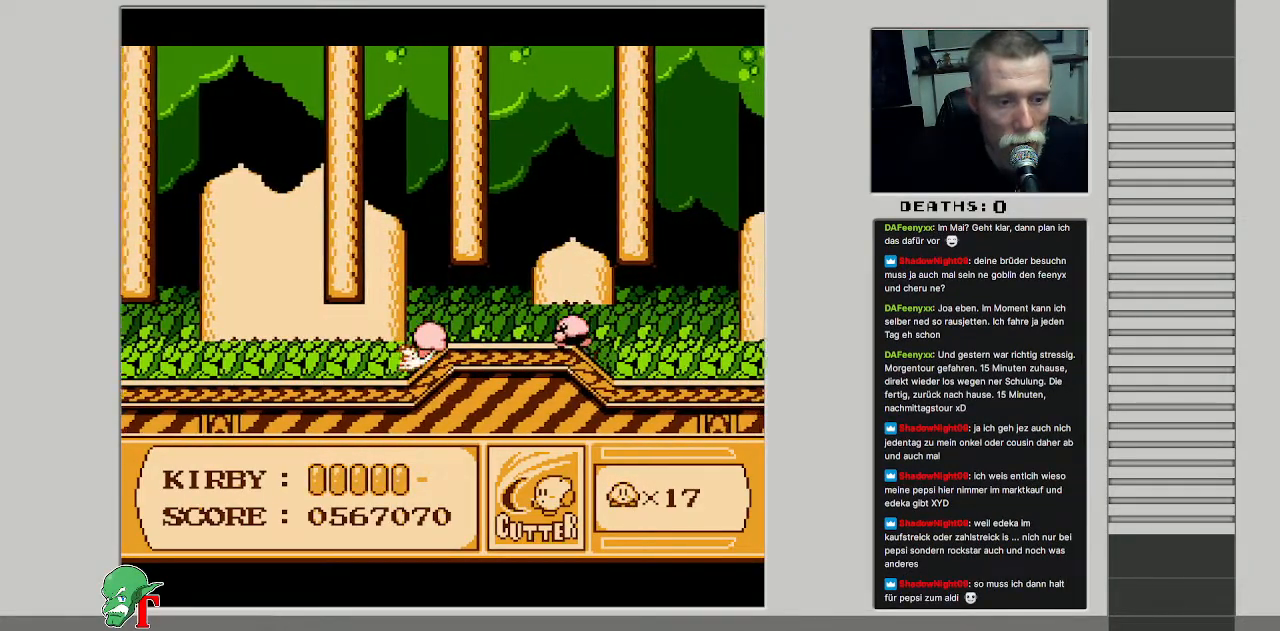
{"buttons": ["DPAD_RIGHT"], "events": [[133, "B", "down"], [217, "DPAD_RIGHT", "up"], [300, "B", "up"], [350, "B", "down"], [400, "DPAD_RIGHT", "down"], [483, "B", "up"]]}
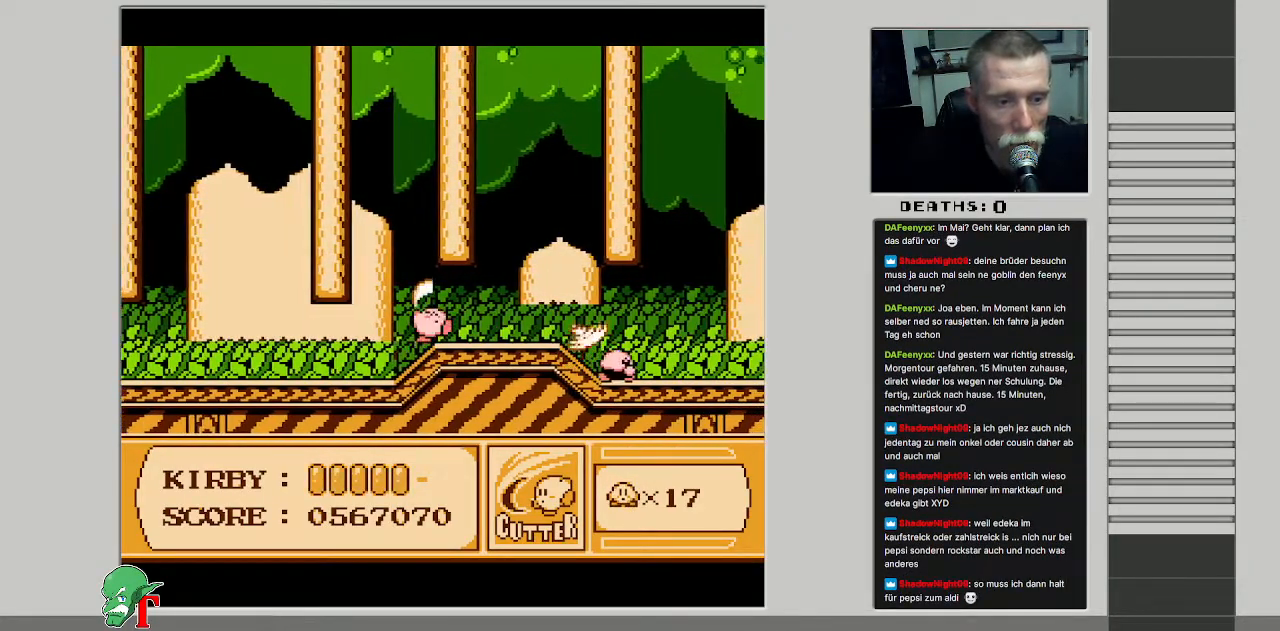
{"buttons": ["DPAD_RIGHT"], "events": [[133, "DPAD_RIGHT", "up"], [150, "B", "down"], [233, "B", "up"], [250, "DPAD_RIGHT", "down"]]}
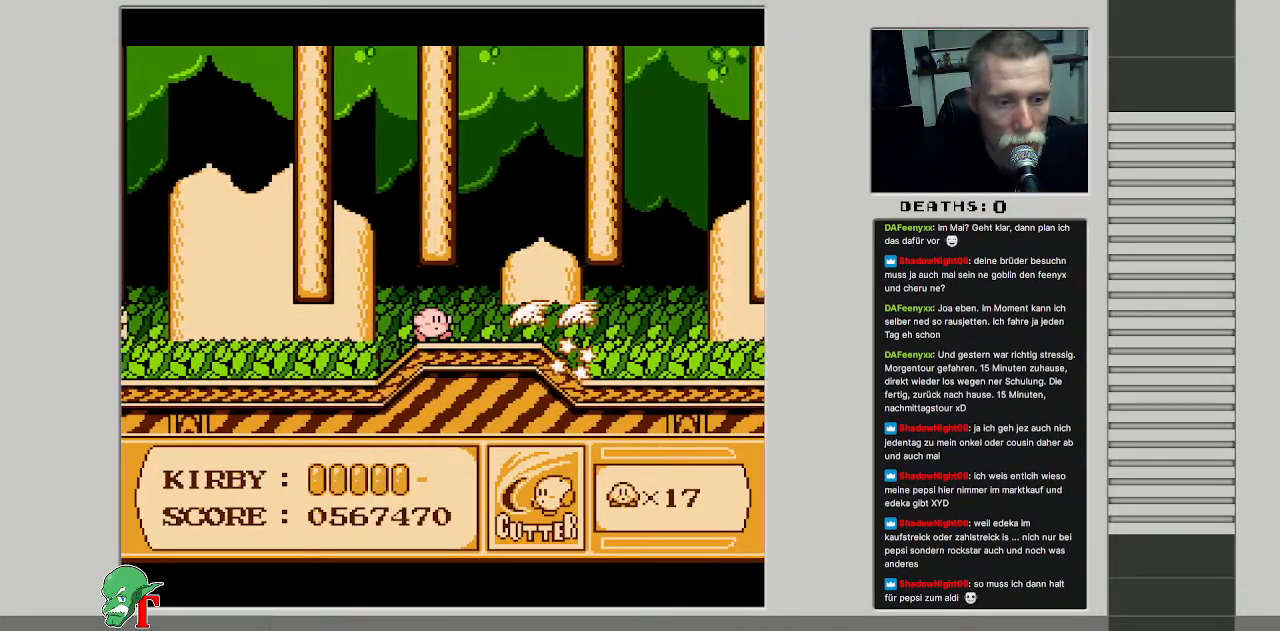
{"buttons": [], "events": [[17, "DPAD_RIGHT", "up"], [300, "DPAD_RIGHT", "down"], [450, "DPAD_RIGHT", "up"]]}
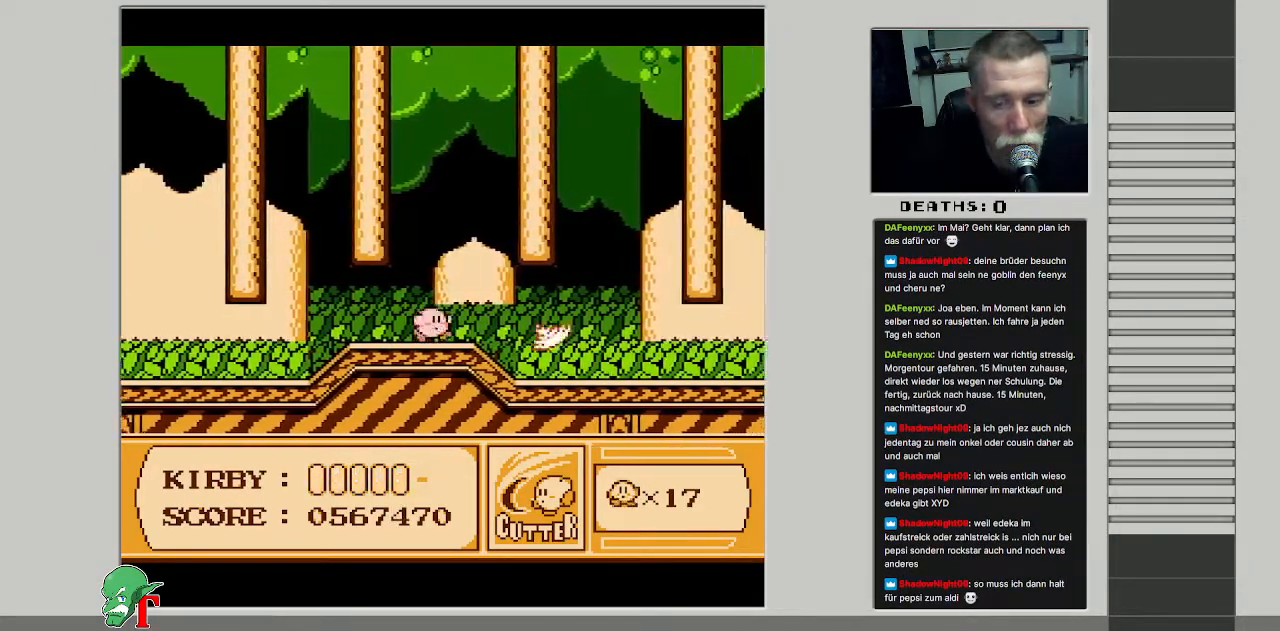
{"buttons": [], "events": []}